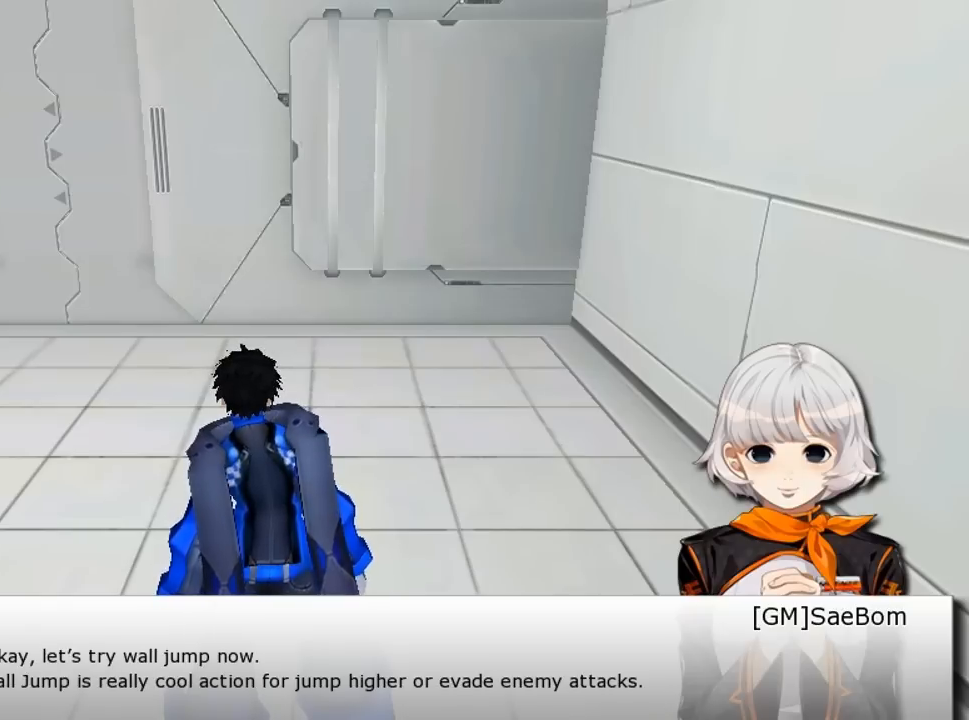
Gameplay with keyboard; each line is a JSON object with the keys held at the frame after it. "events" lists presses ("down") and releases ("up") of "a", "d", "s", "space" and "w" between this image and that frame as [ms after this image, input, new state], when the widget could be followed in between. No other keys are recorded. Mouse input is not recorded.
{"keys": ["space", "w"], "events": [[501, "space", "down"], [501, "w", "down"]]}
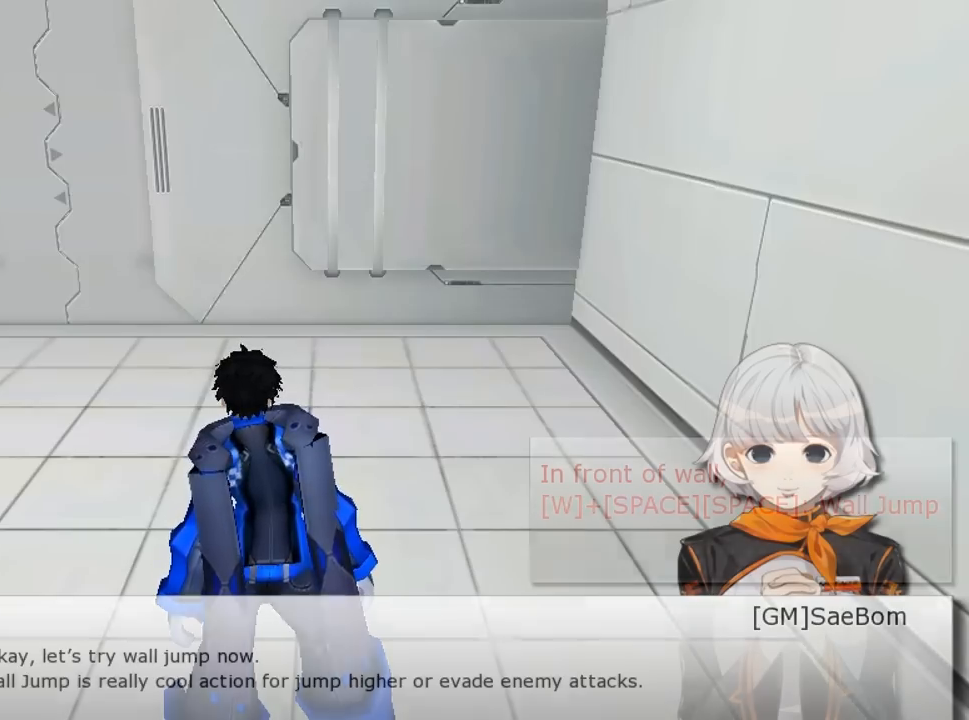
{"keys": ["space", "w"], "events": []}
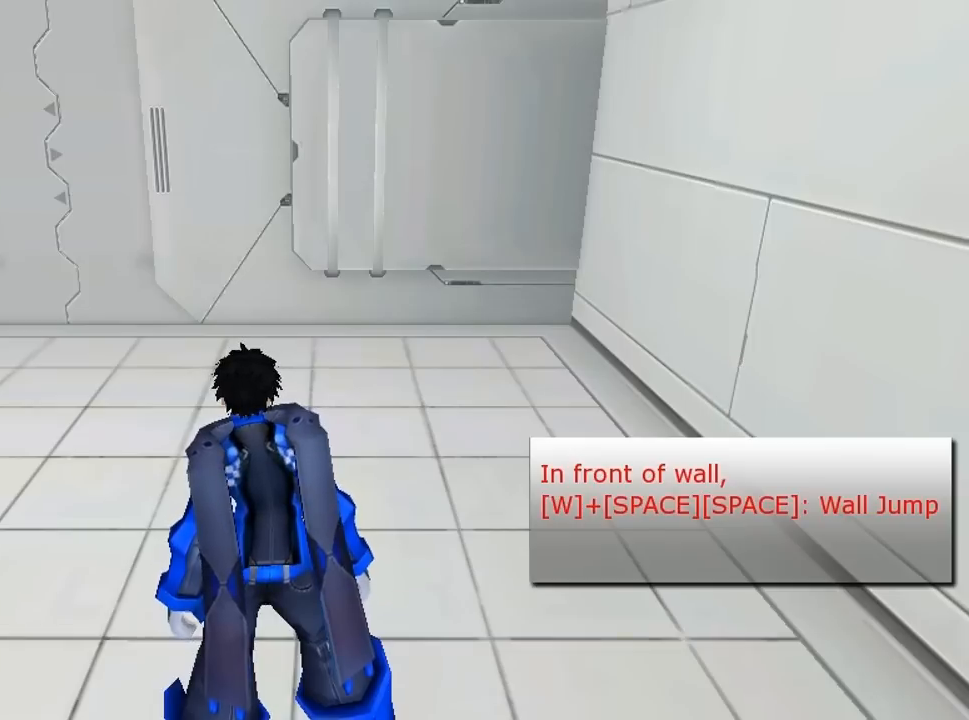
{"keys": ["space", "w"], "events": []}
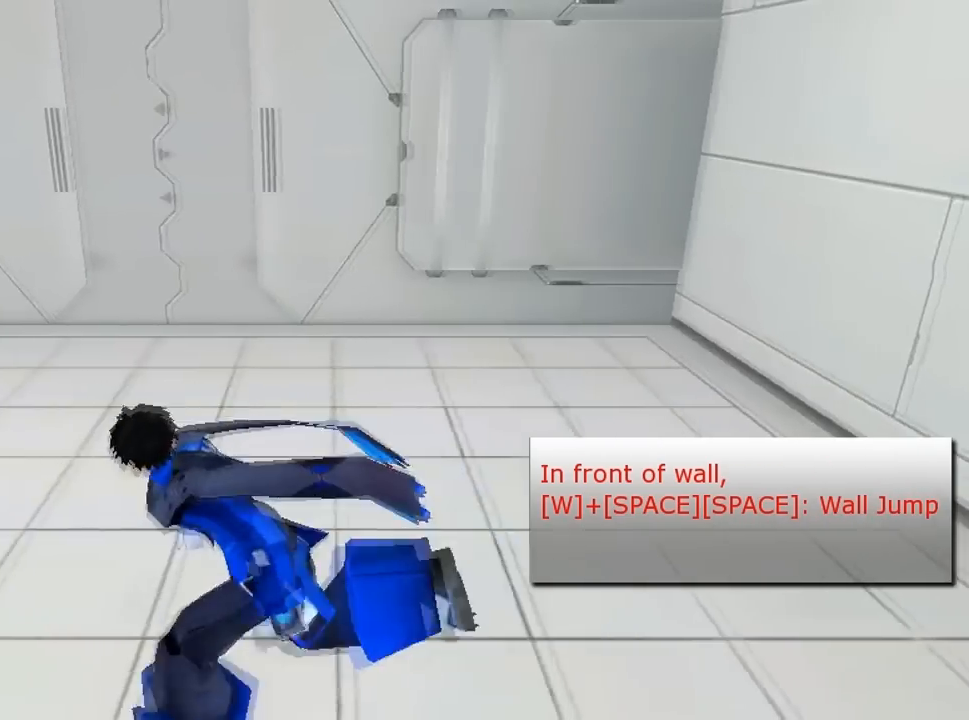
{"keys": ["s", "space", "w"], "events": [[233, "s", "down"]]}
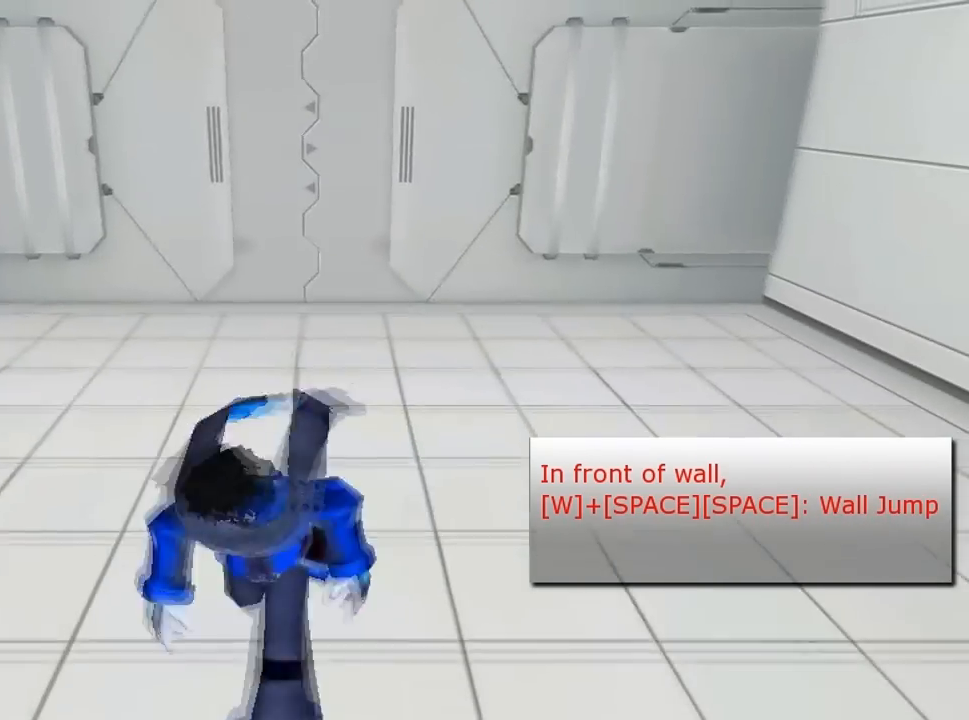
{"keys": ["s", "space", "w"], "events": []}
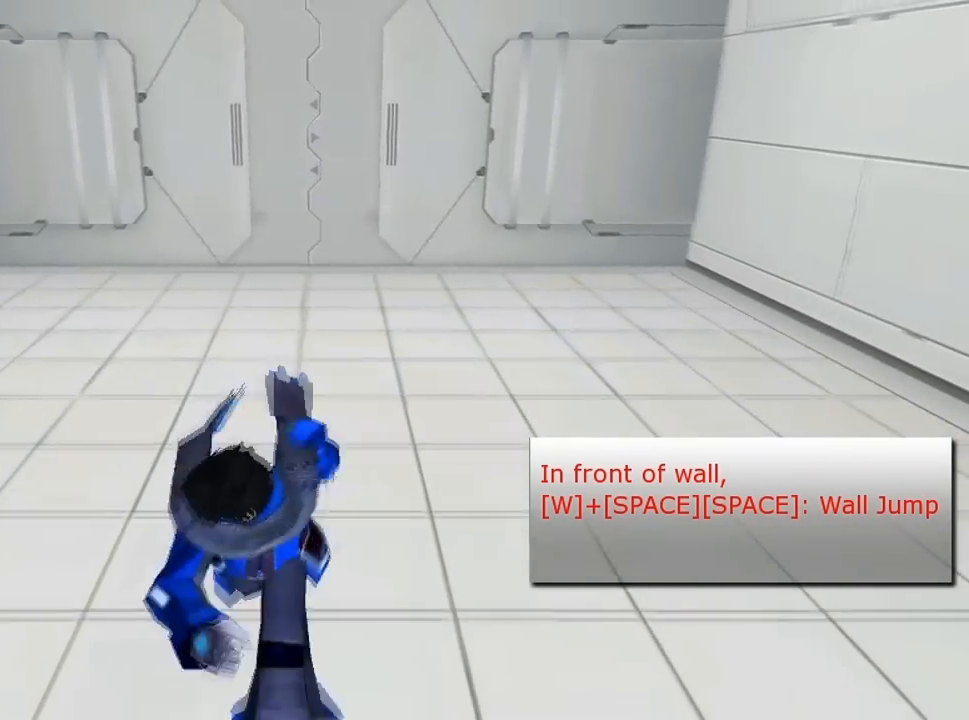
{"keys": ["s", "space", "w"], "events": []}
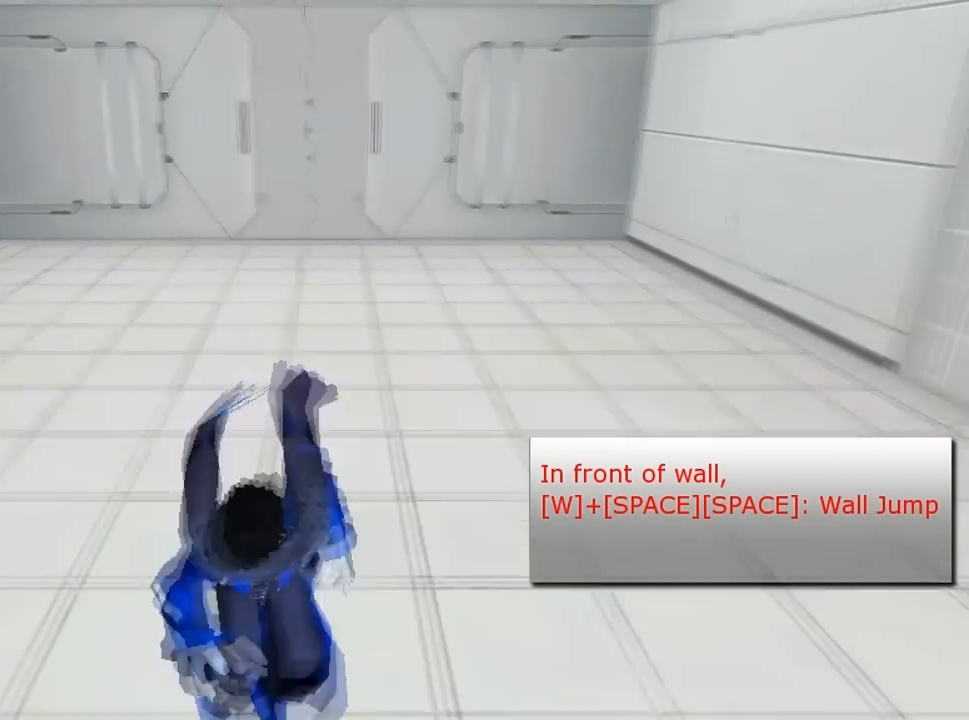
{"keys": ["s", "space", "w"], "events": []}
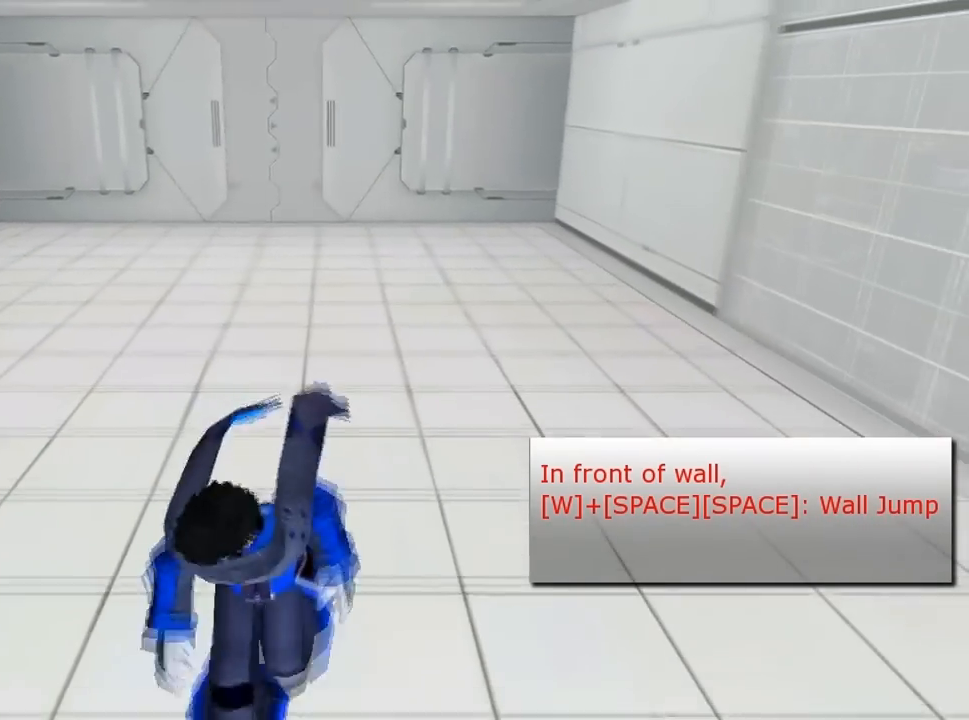
{"keys": ["s", "space", "w"], "events": []}
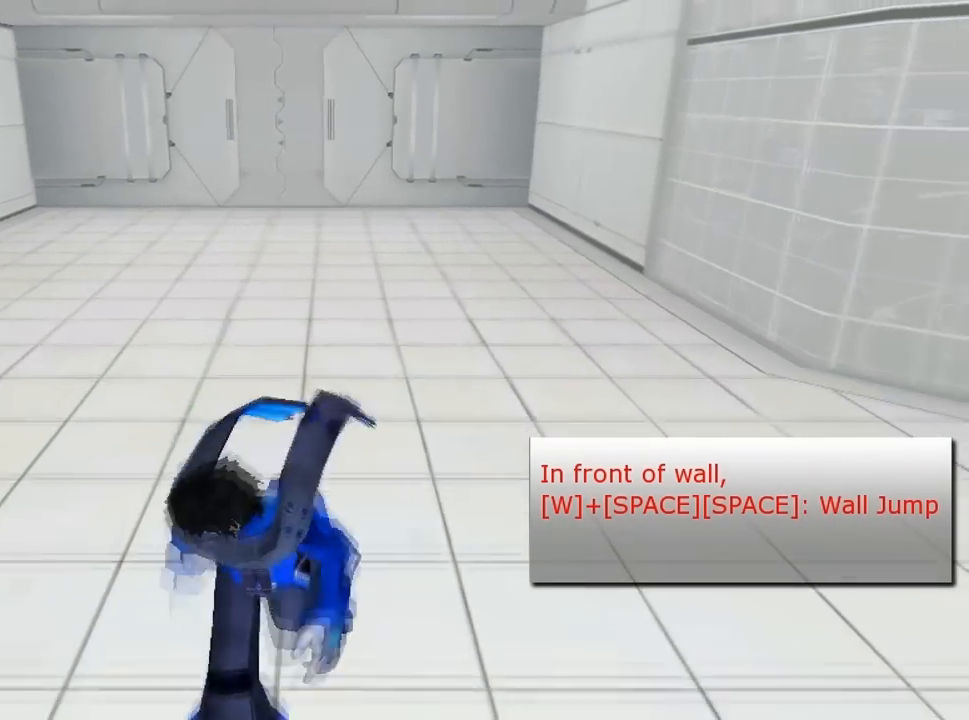
{"keys": ["s", "space", "w"], "events": []}
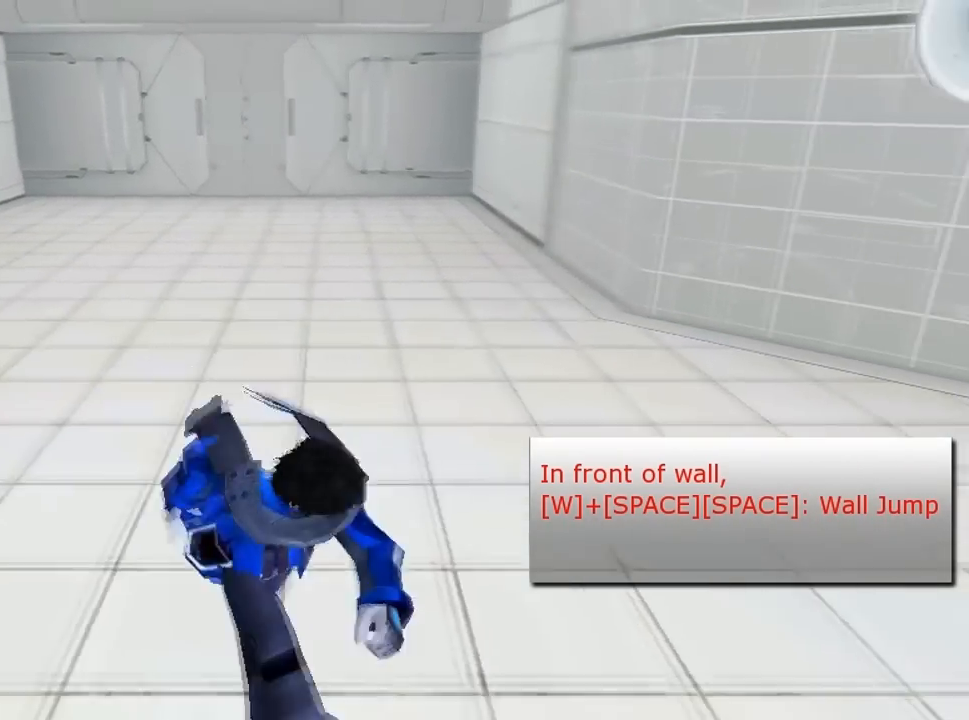
{"keys": ["s", "space", "w"], "events": [[133, "s", "up"], [433, "s", "down"]]}
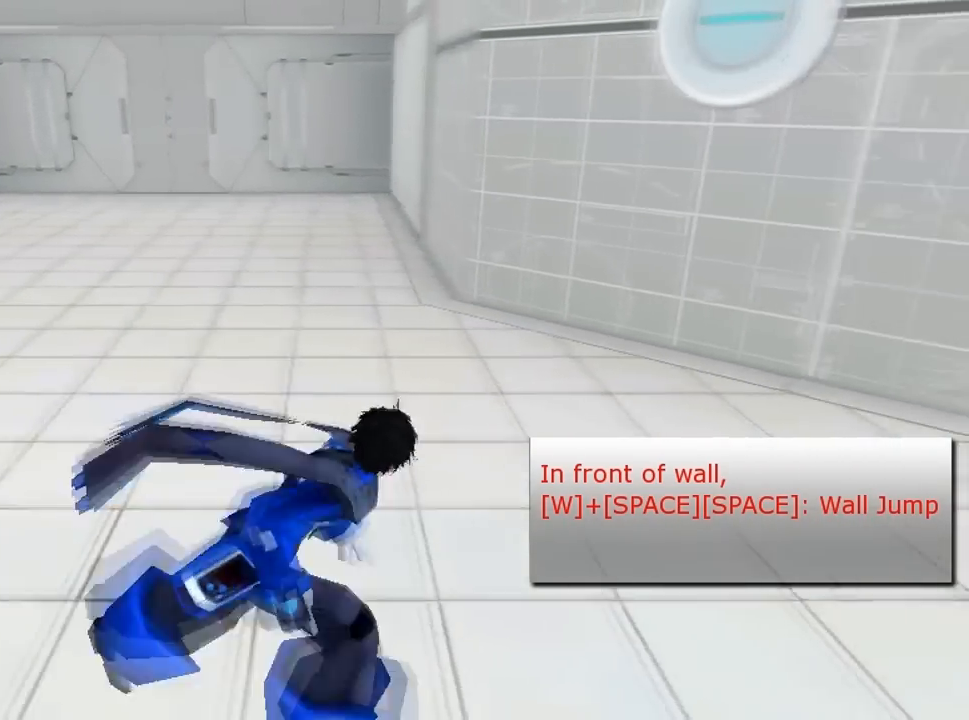
{"keys": ["s", "space", "w"], "events": []}
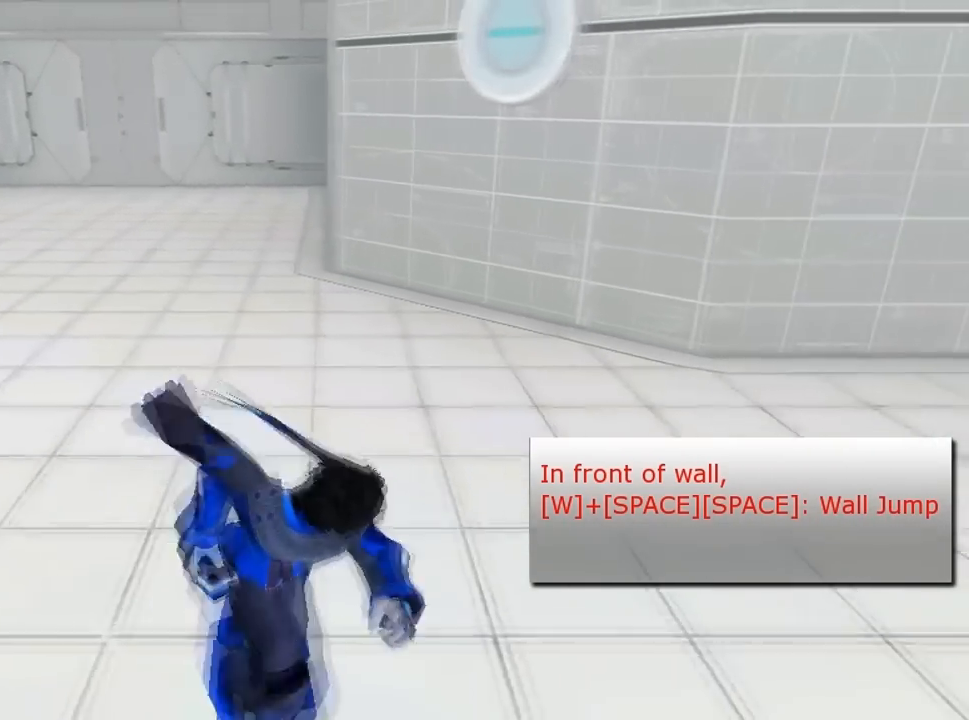
{"keys": ["s", "space", "w"], "events": []}
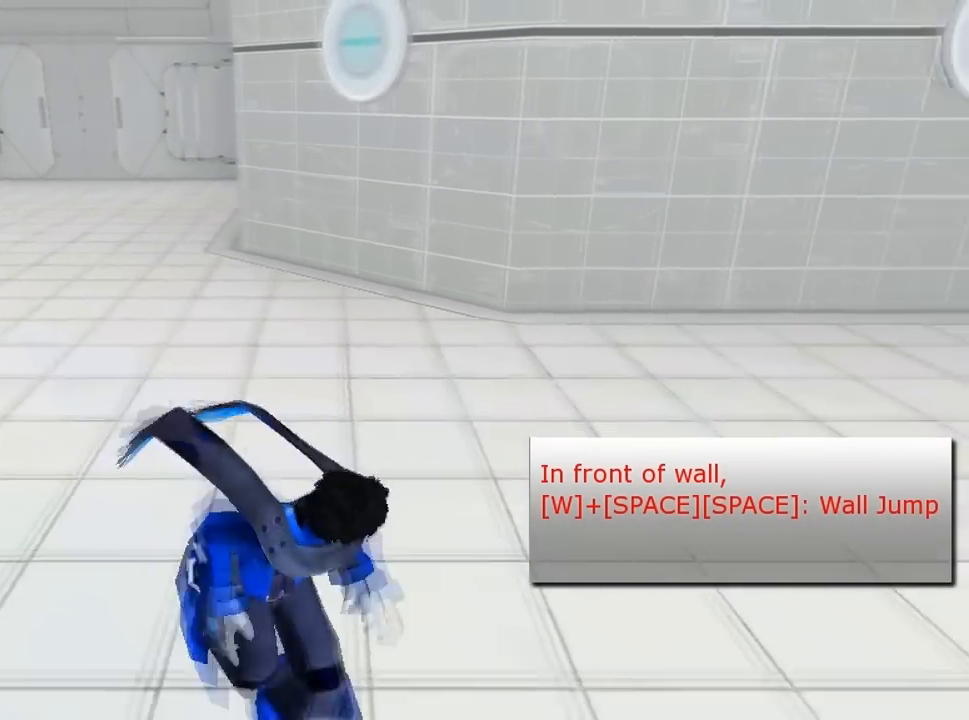
{"keys": ["space", "w"], "events": [[367, "s", "up"]]}
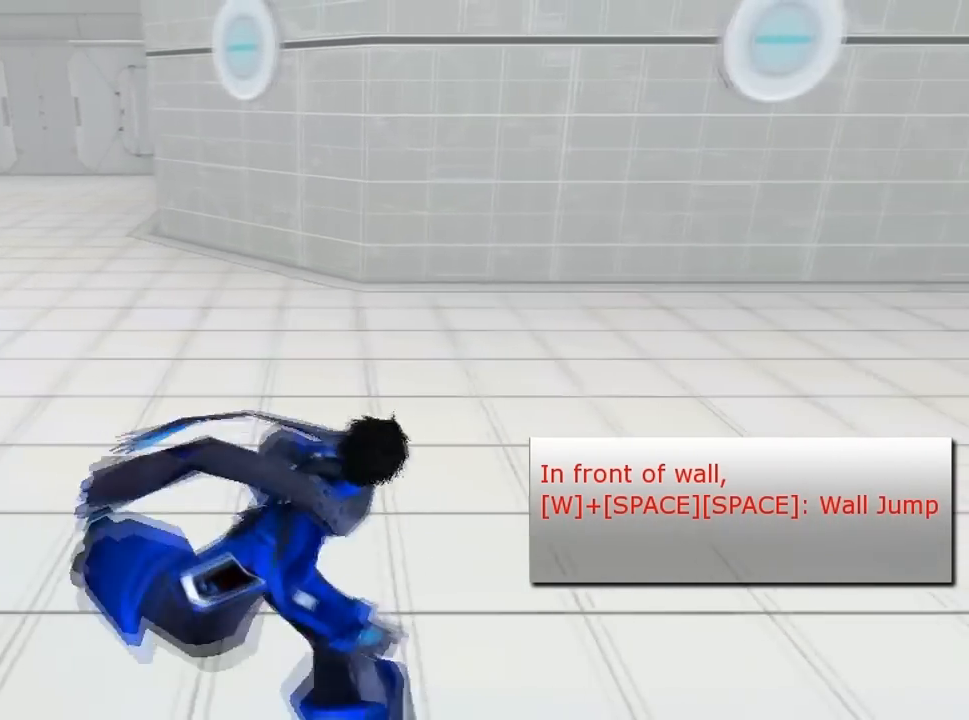
{"keys": ["space", "w"], "events": []}
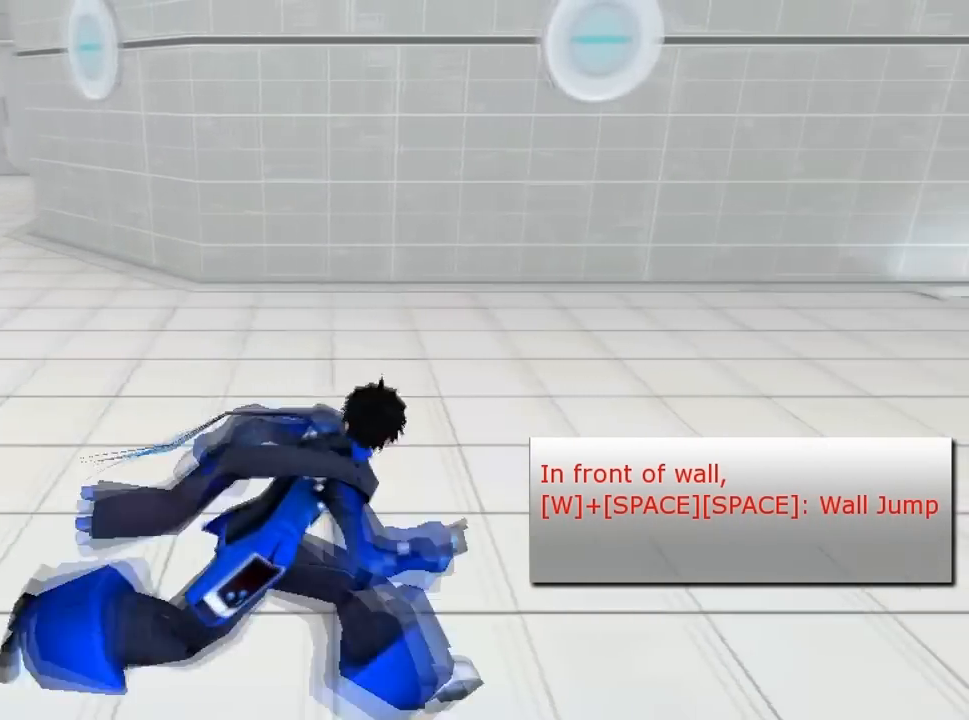
{"keys": ["space", "w"], "events": []}
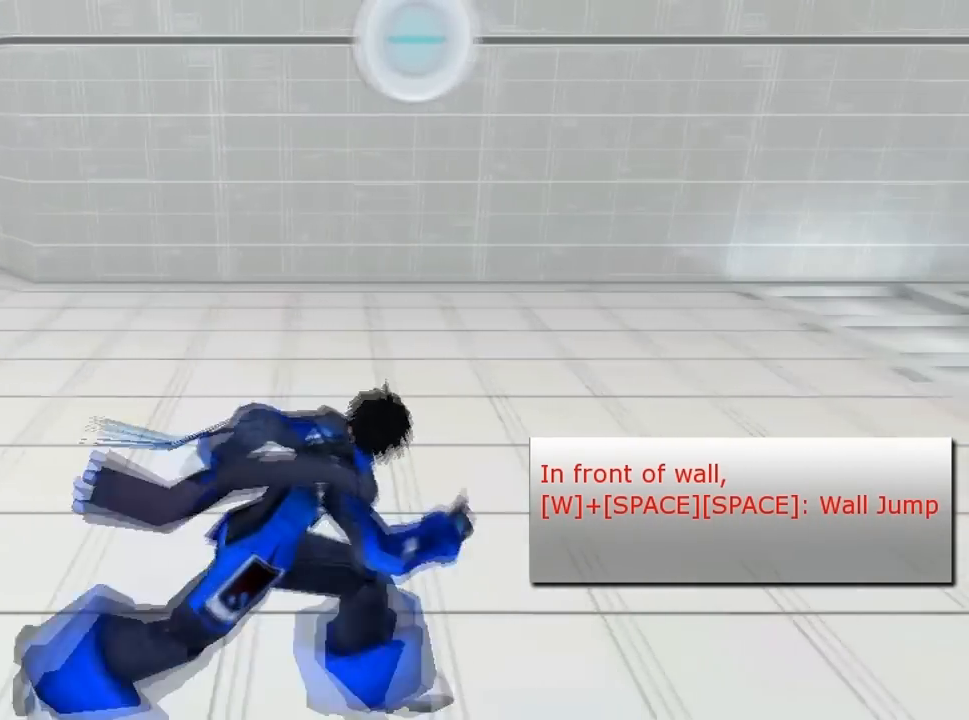
{"keys": ["space", "w"], "events": []}
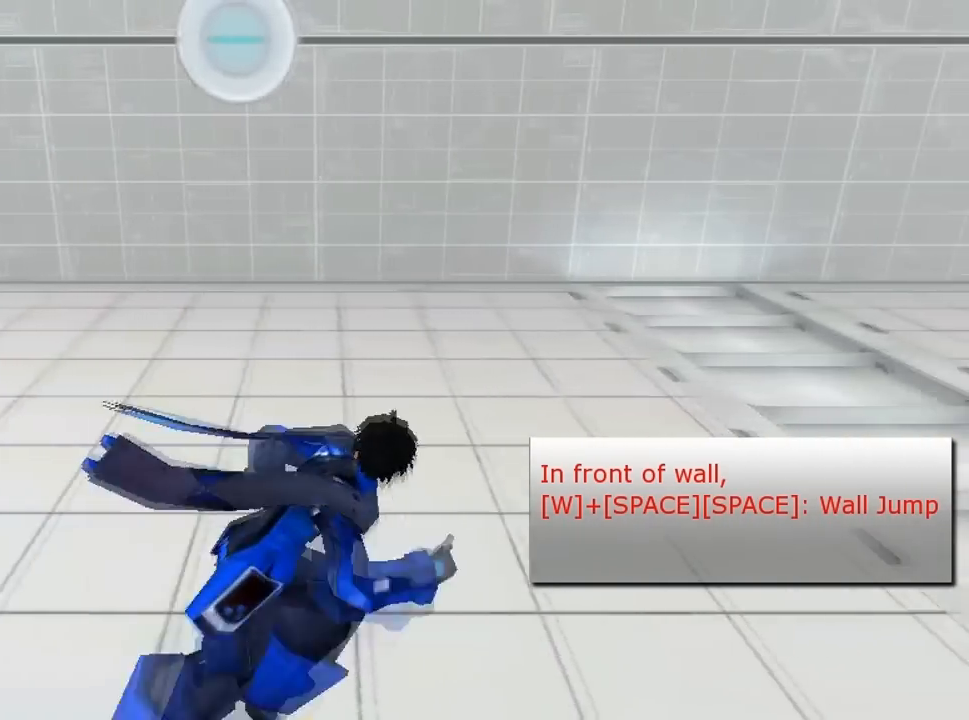
{"keys": ["space", "w"], "events": []}
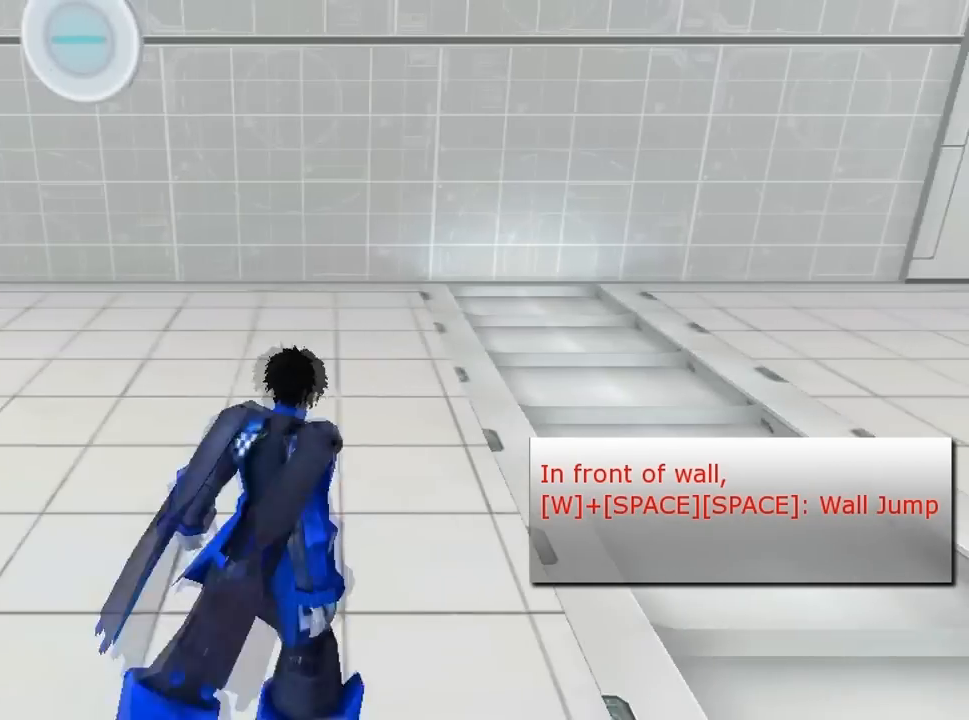
{"keys": ["space", "w"], "events": []}
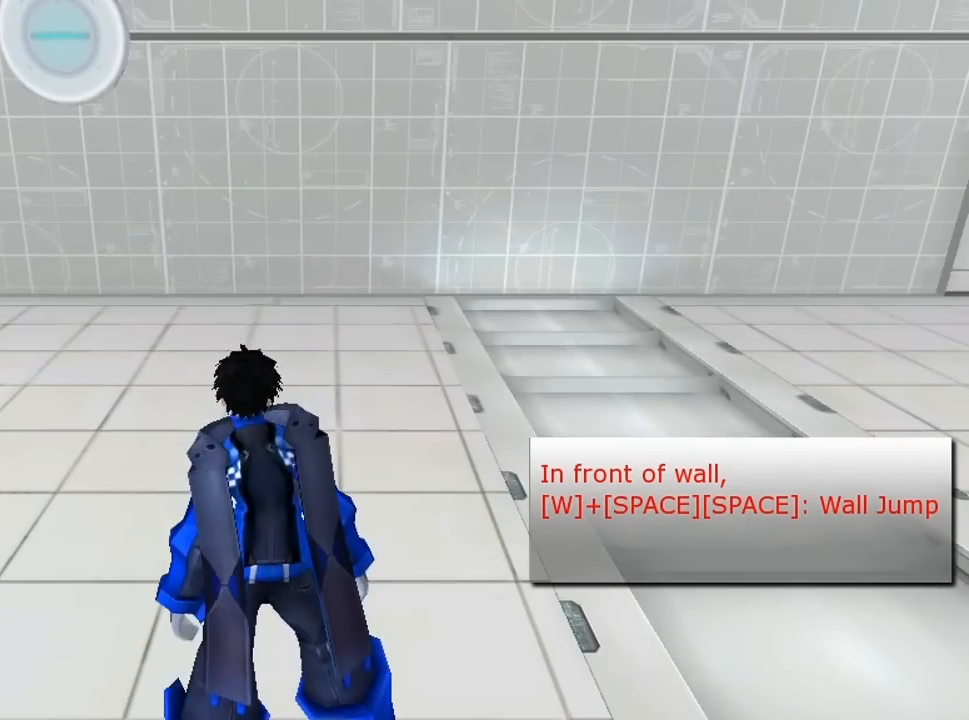
{"keys": ["space", "w"], "events": []}
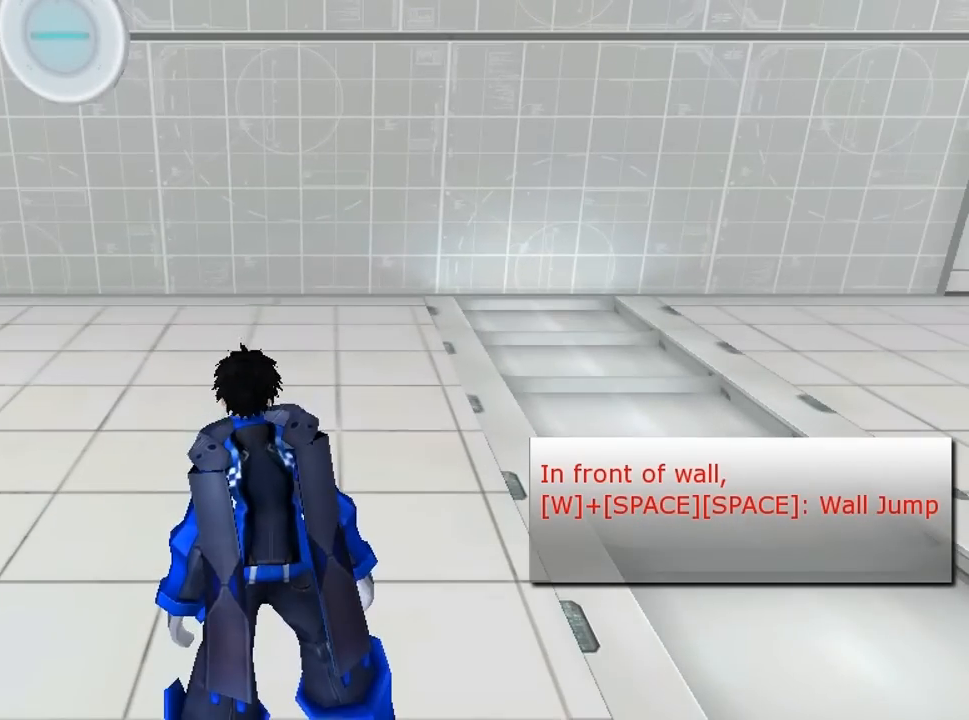
{"keys": ["space", "w"], "events": []}
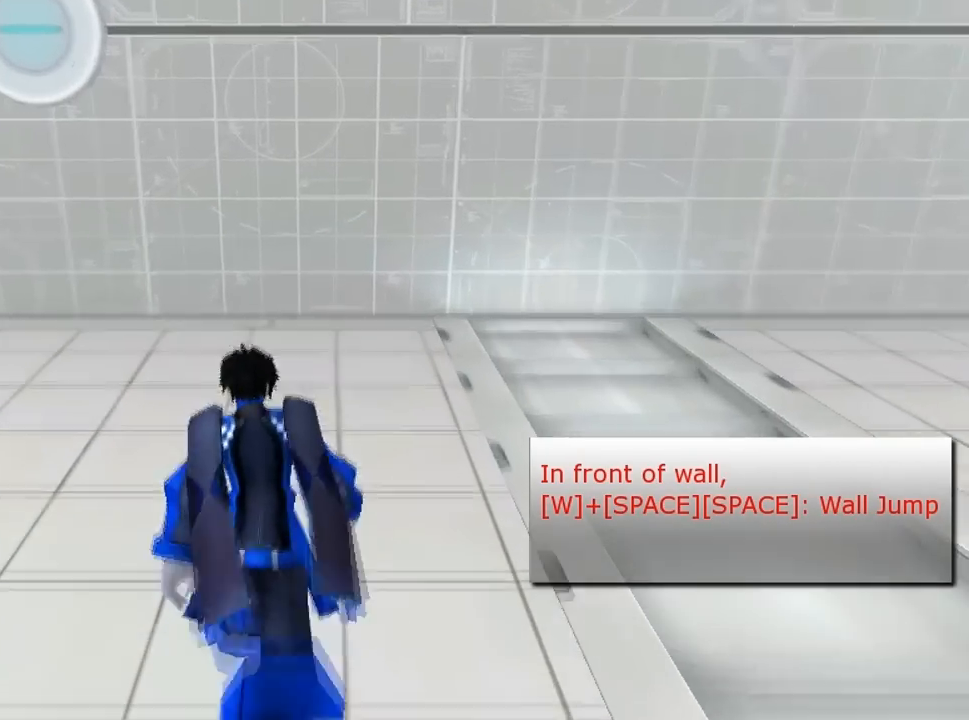
{"keys": ["space", "w"], "events": []}
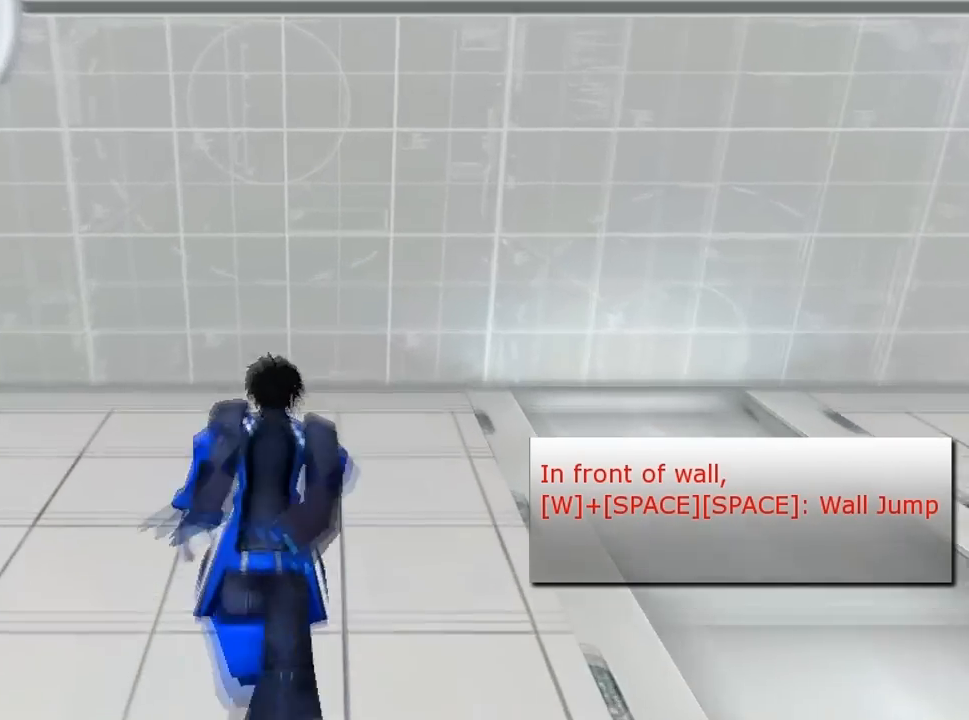
{"keys": ["space", "w"], "events": []}
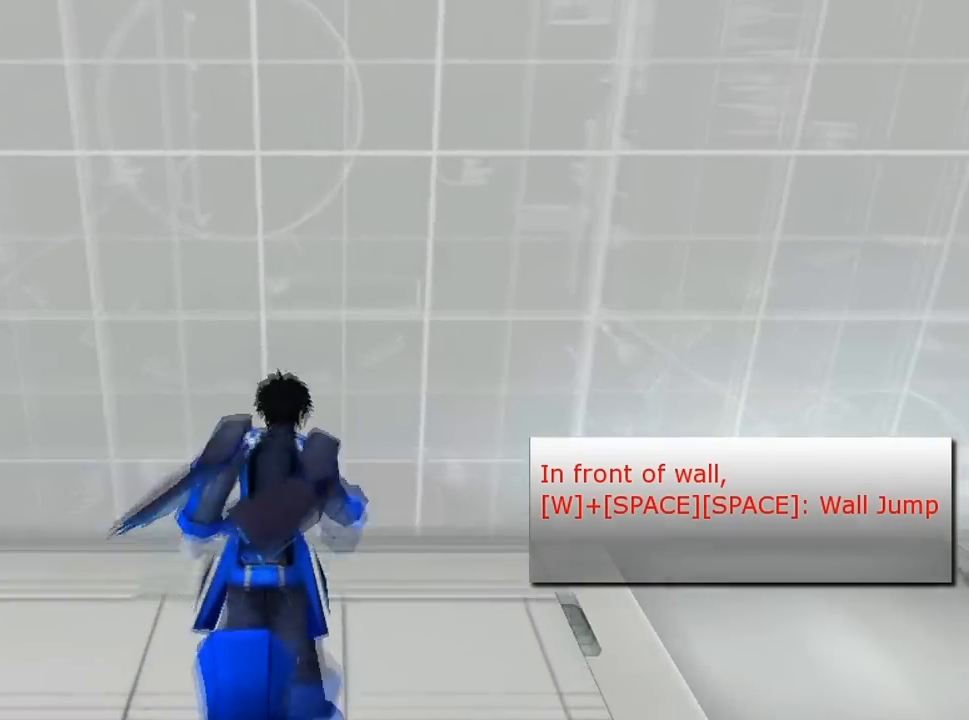
{"keys": [], "events": [[267, "space", "up"], [267, "w", "up"]]}
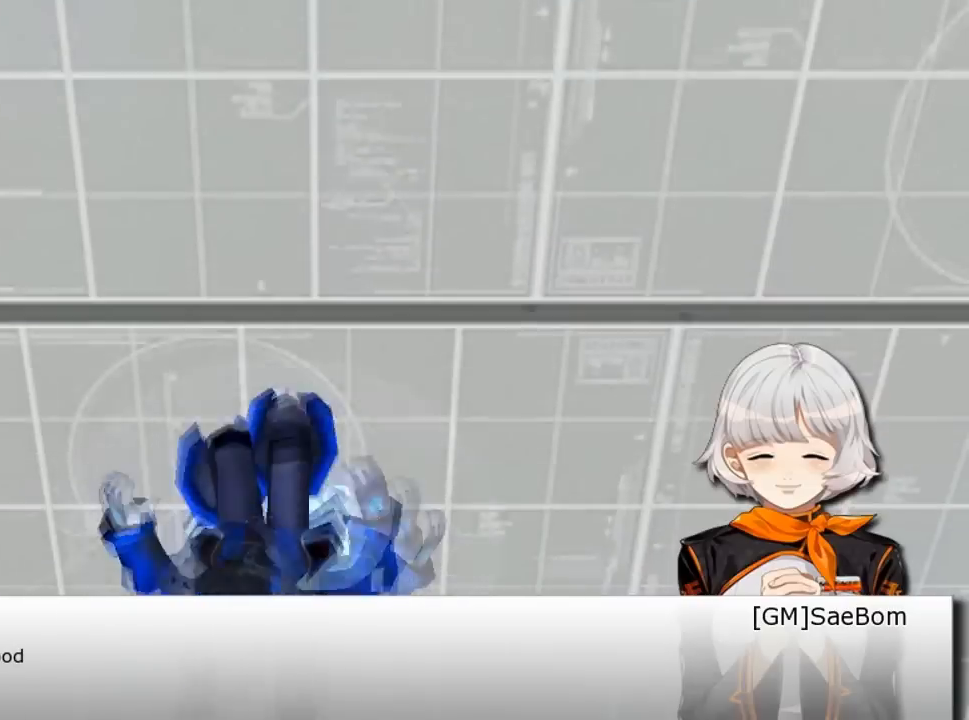
{"keys": [], "events": []}
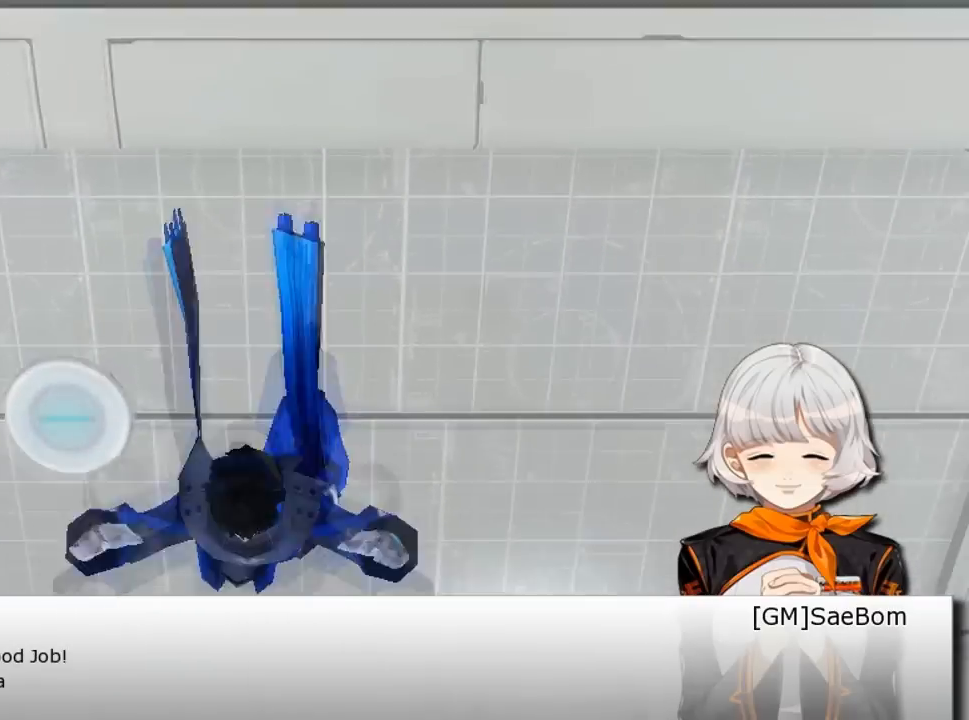
{"keys": [], "events": []}
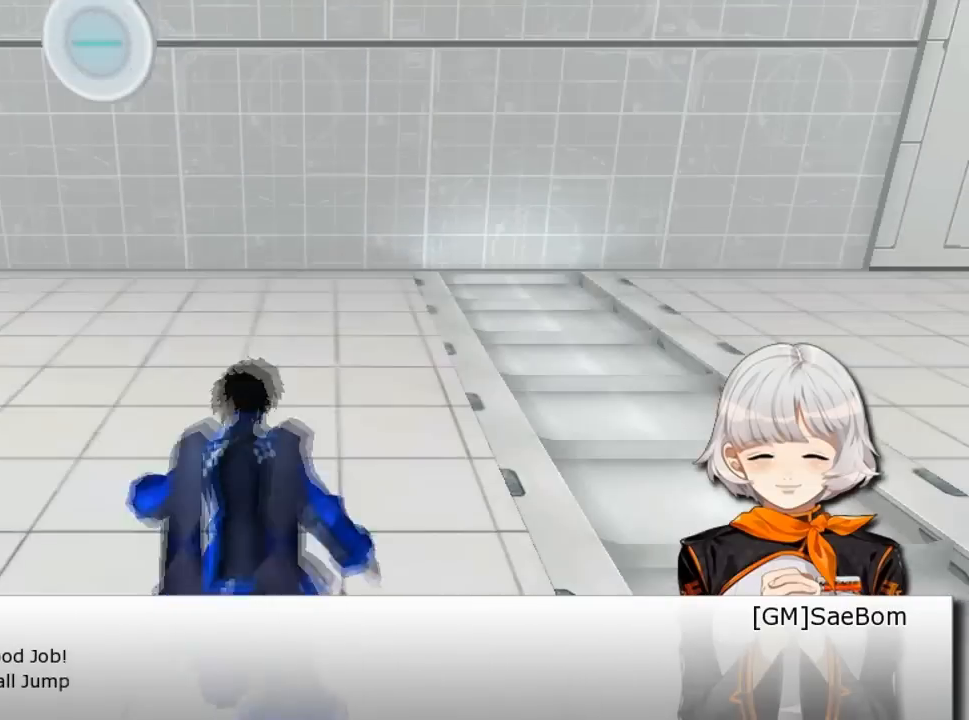
{"keys": ["s"], "events": [[501, "s", "down"]]}
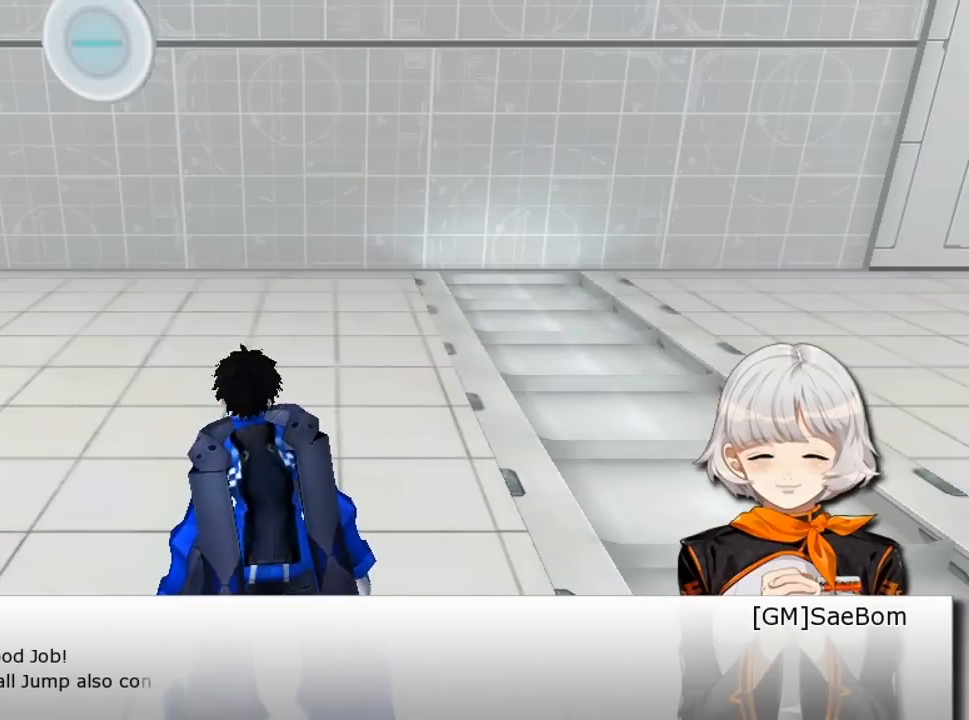
{"keys": [], "events": [[200, "s", "up"]]}